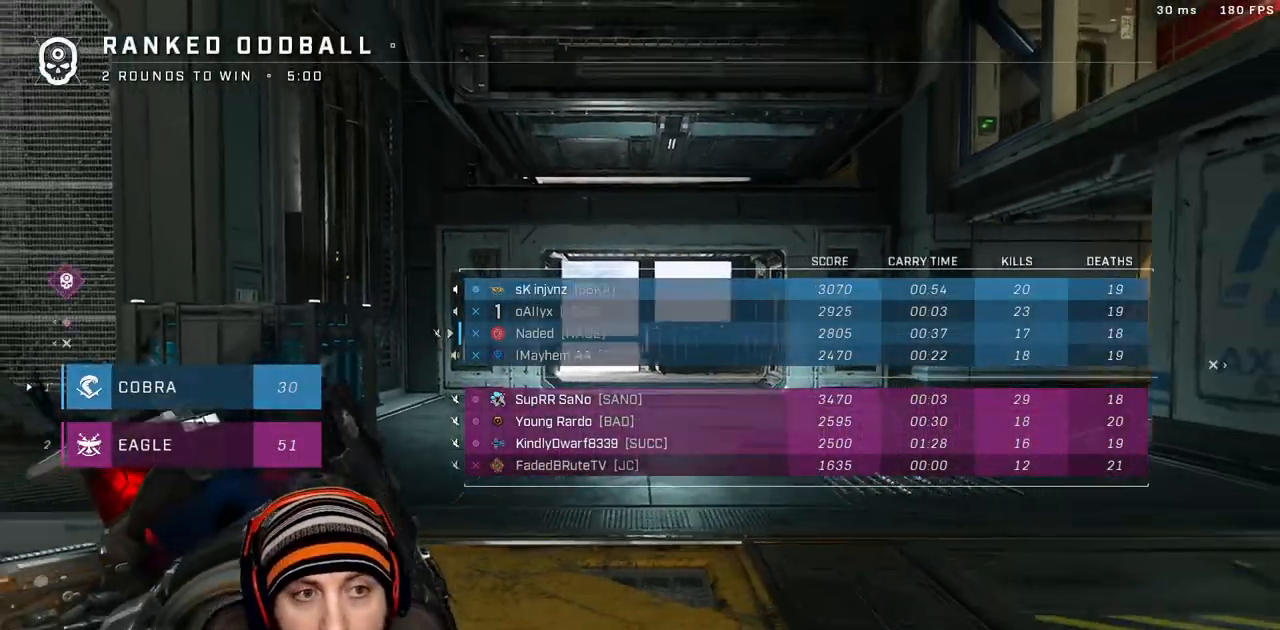
Gameplay with a controller (Xbox layout); each line is a JSON object with the inputs held at the frame after it (dt_ms = milliseconds from this image to that frame). "events" lists button and stick changes between this image and that frame as [ms after this image, input, new state], when the widget could be followed in between.
{"dt_ms": 500, "buttons": [], "left_stick": "center", "right_stick": "center", "events": [[183, "R1", "down"], [383, "R1", "up"]]}
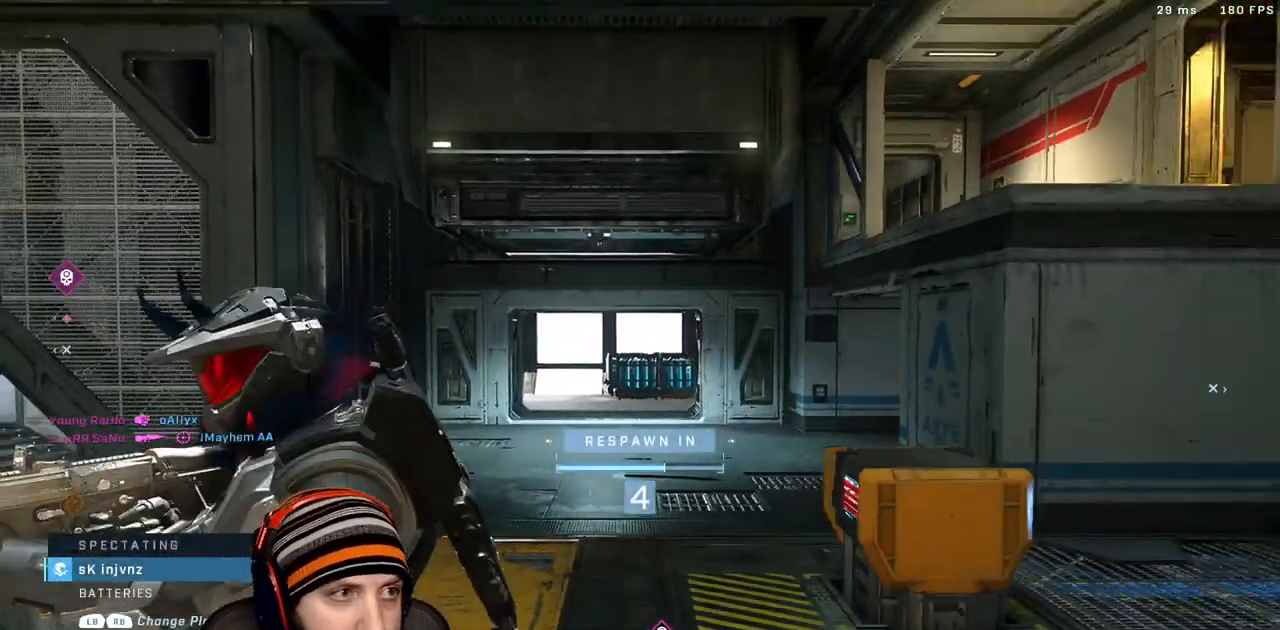
{"dt_ms": 500, "buttons": [], "left_stick": "up", "right_stick": "center", "events": [[383, "left_stick", "up"]]}
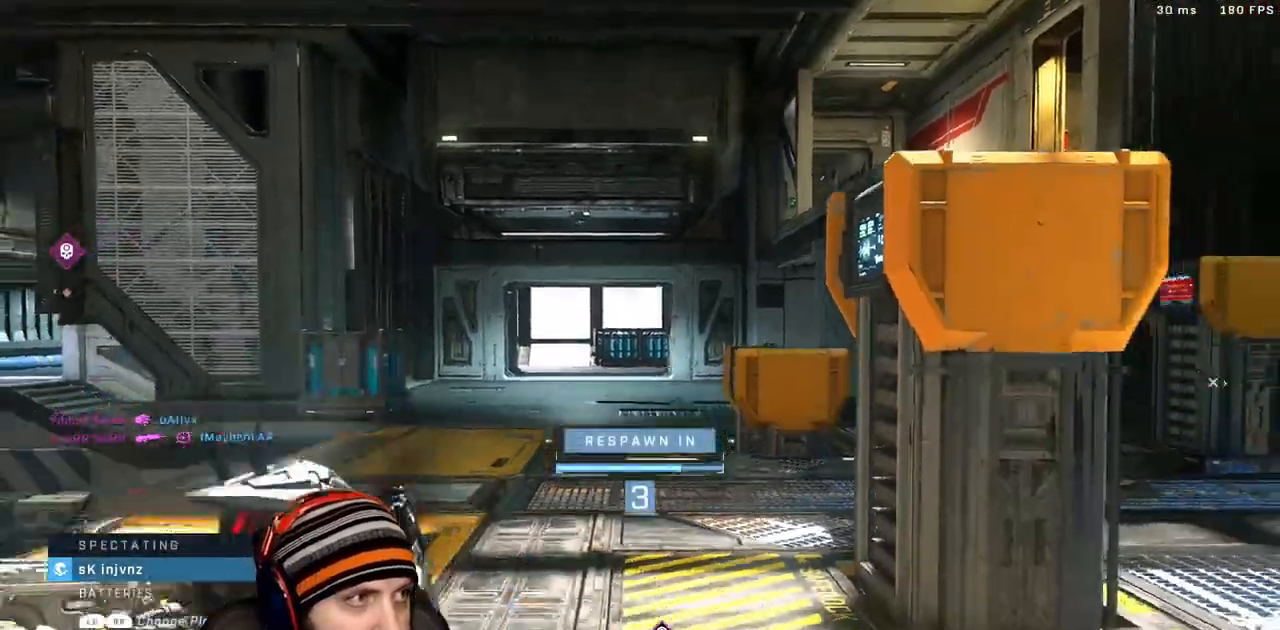
{"dt_ms": 500, "buttons": ["R1"], "left_stick": "up", "right_stick": "center", "events": [[483, "R1", "down"]]}
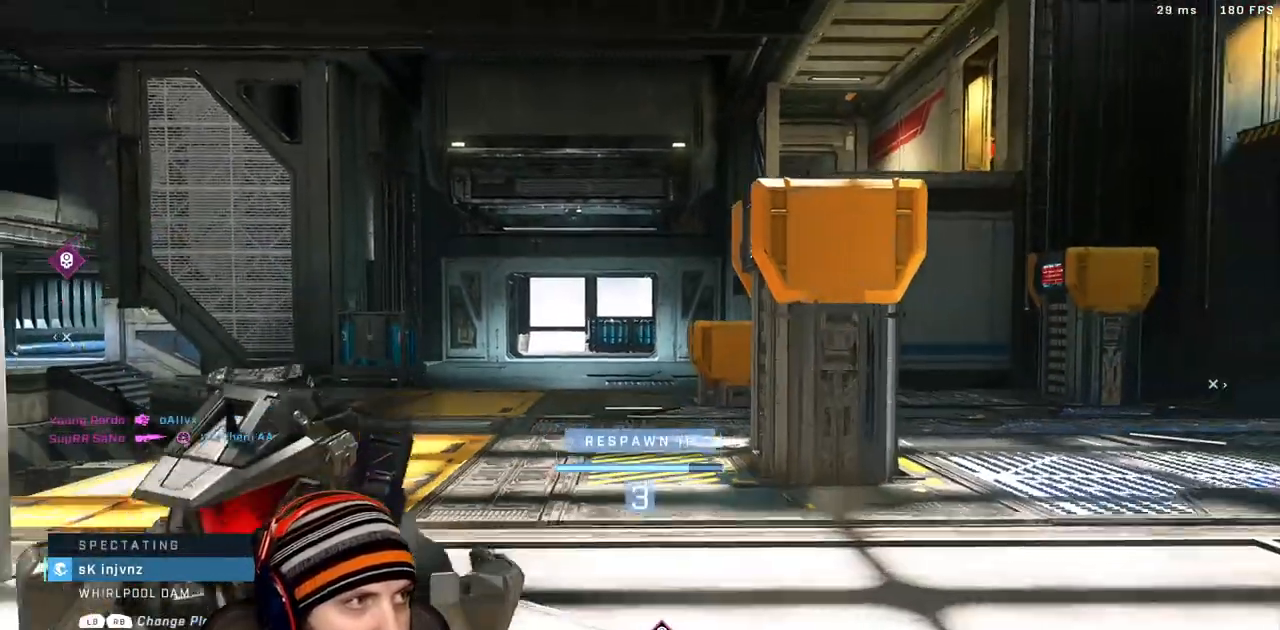
{"dt_ms": 500, "buttons": [], "left_stick": "center", "right_stick": "center"}
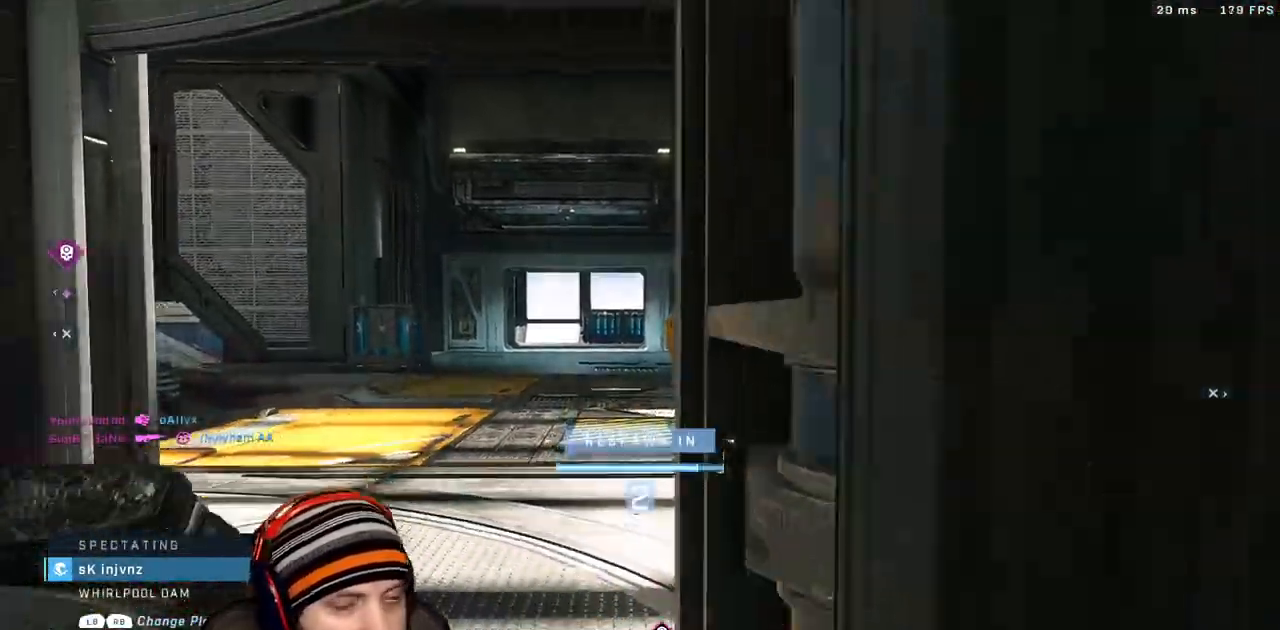
{"dt_ms": 500, "buttons": [], "left_stick": "up", "right_stick": "center"}
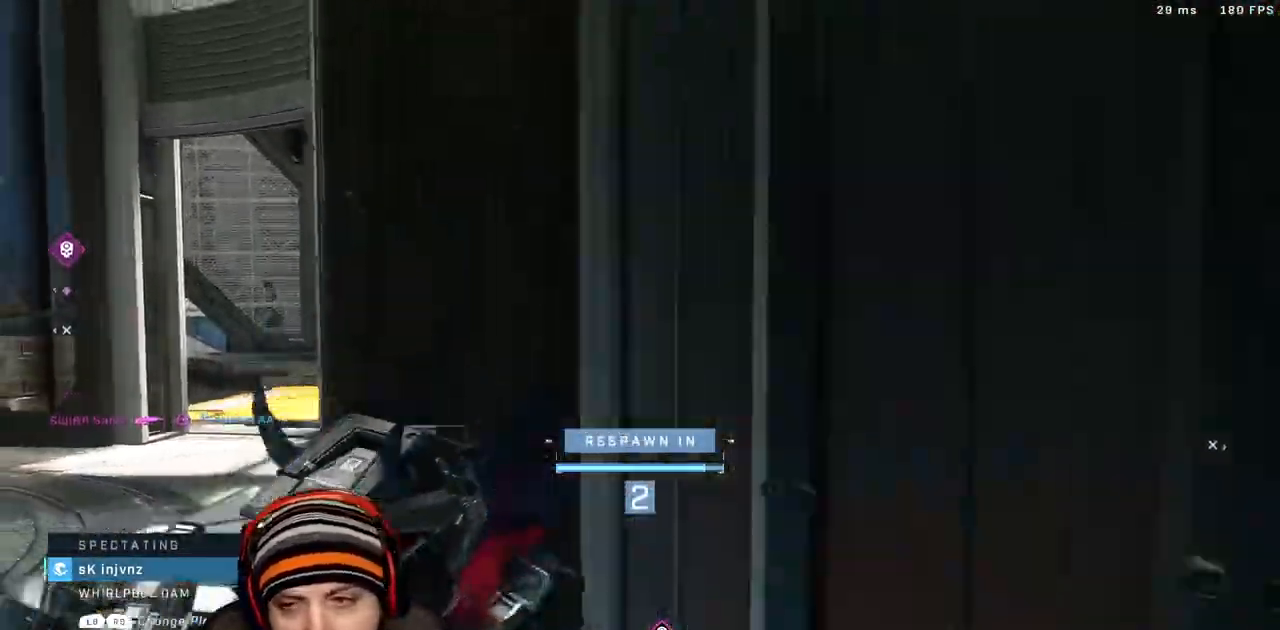
{"dt_ms": 500, "buttons": [], "left_stick": "up", "right_stick": "center"}
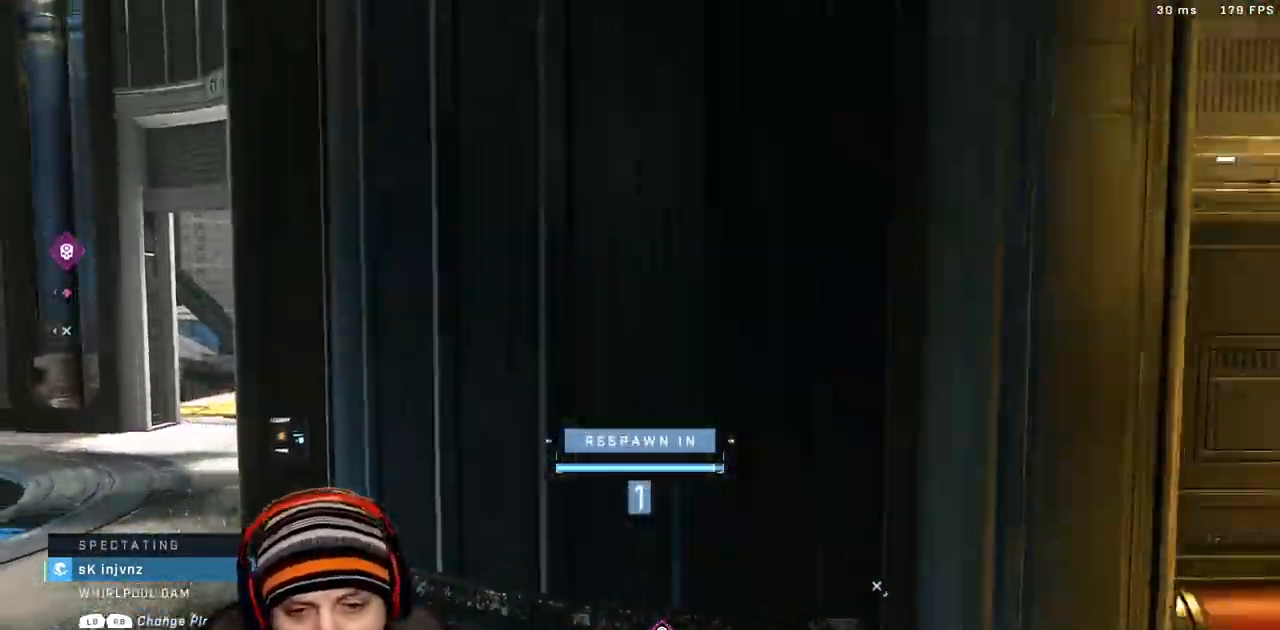
{"dt_ms": 1000, "buttons": [], "left_stick": "up", "right_stick": "left"}
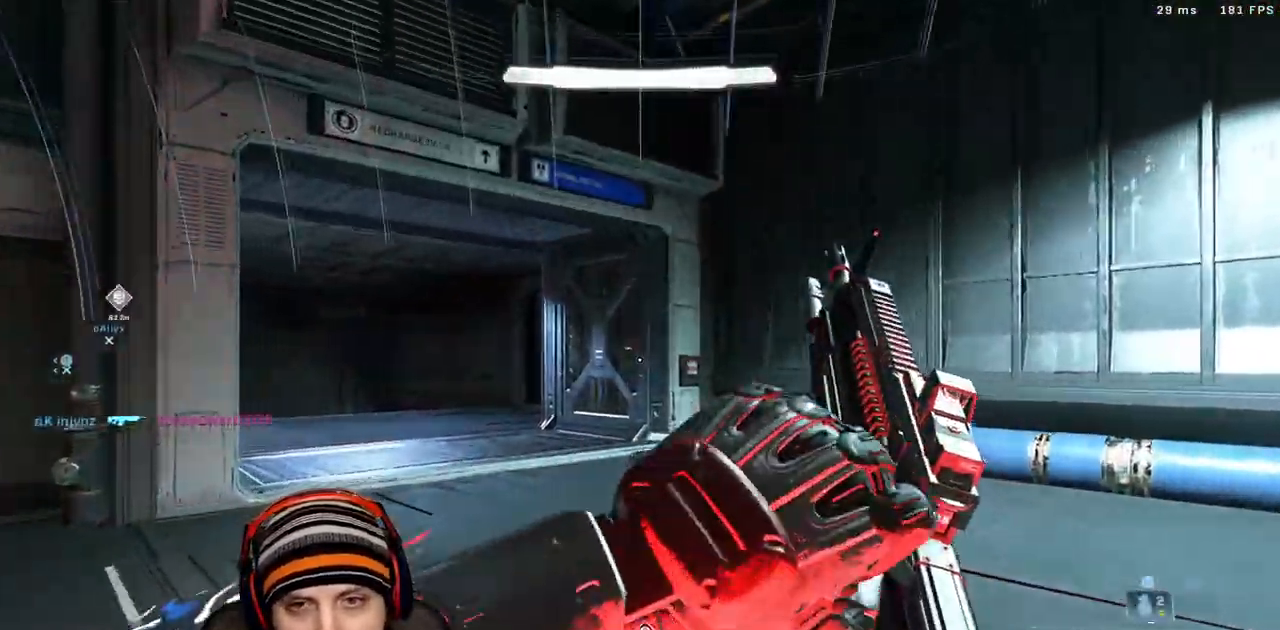
{"dt_ms": 500, "buttons": [], "left_stick": "up", "right_stick": "center", "events": [[233, "right_stick", "center"]]}
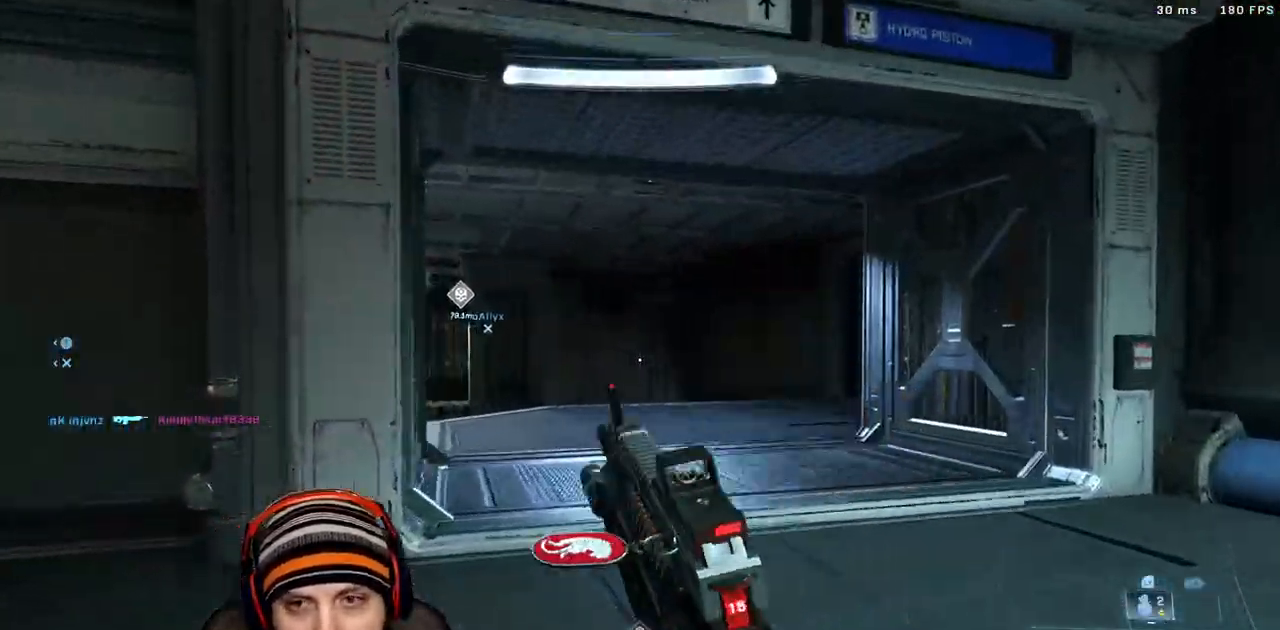
{"dt_ms": 500, "buttons": [], "left_stick": "up-right", "right_stick": "center"}
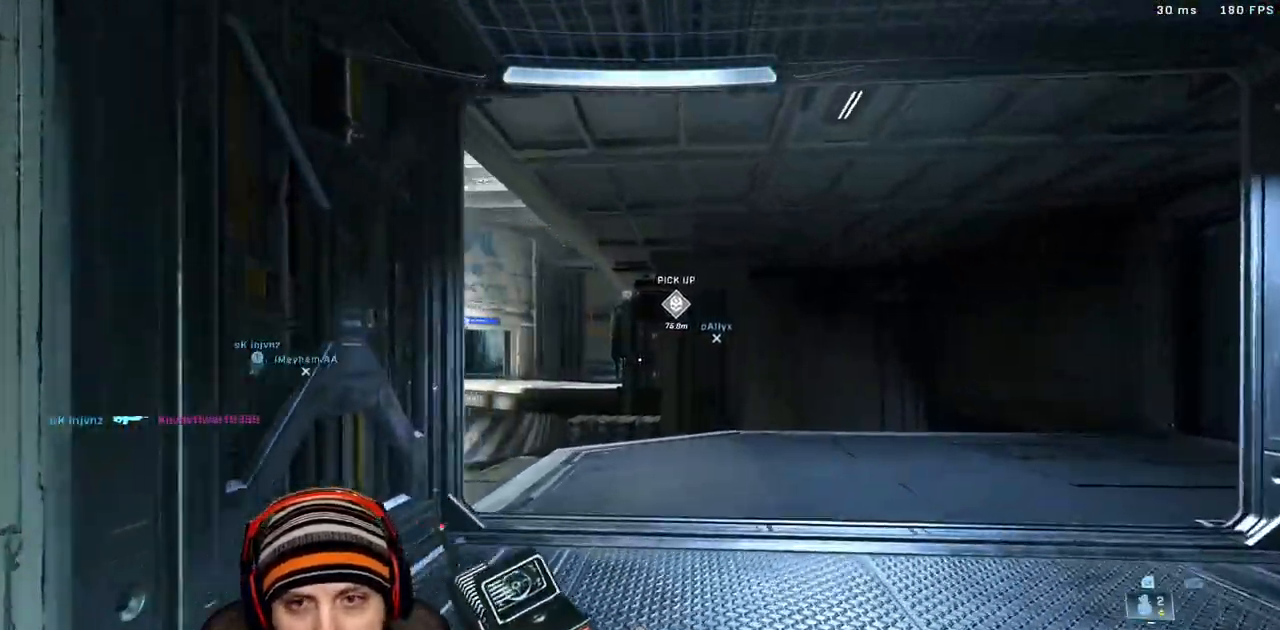
{"dt_ms": 500, "buttons": [], "left_stick": "up", "right_stick": "right", "events": [[267, "right_stick", "right"], [367, "left_stick", "up"]]}
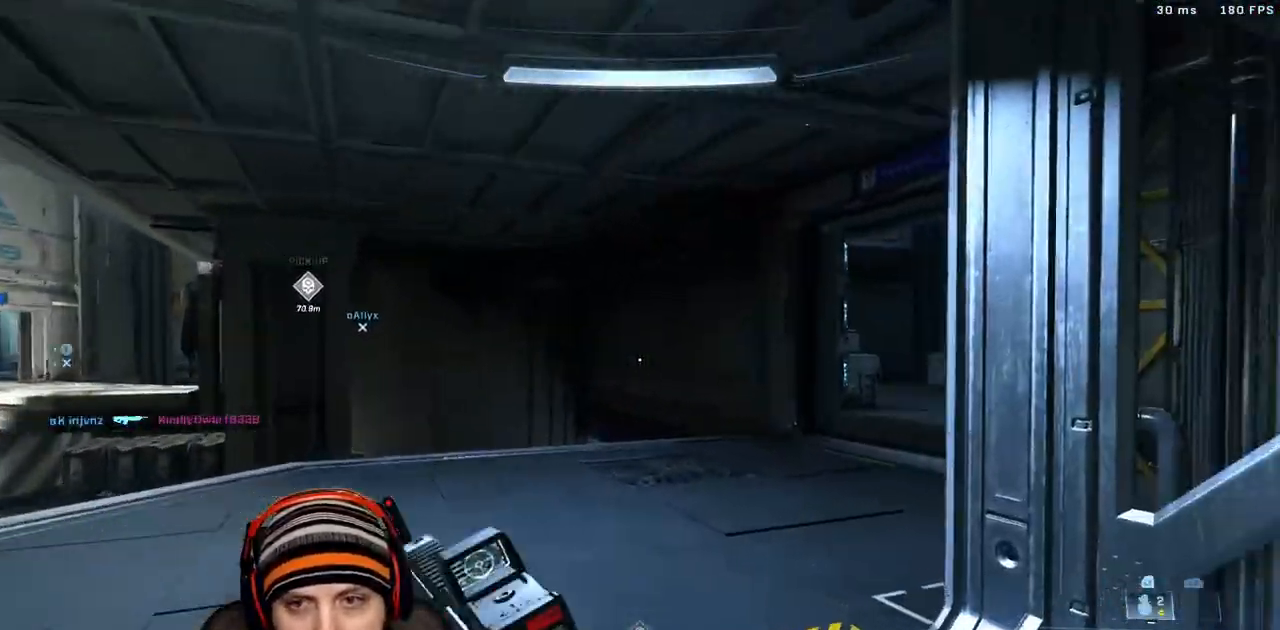
{"dt_ms": 500, "buttons": [], "left_stick": "up-left", "right_stick": "right", "events": [[133, "left_stick", "up-left"]]}
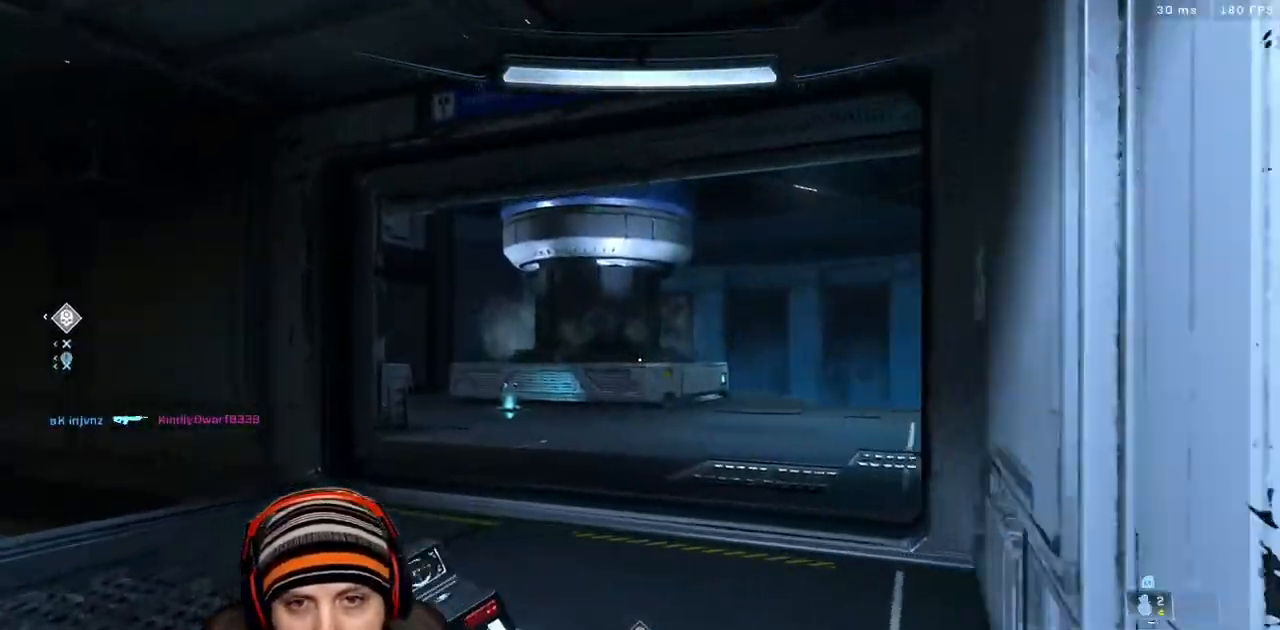
{"dt_ms": 500, "buttons": [], "left_stick": "up-left", "right_stick": "center"}
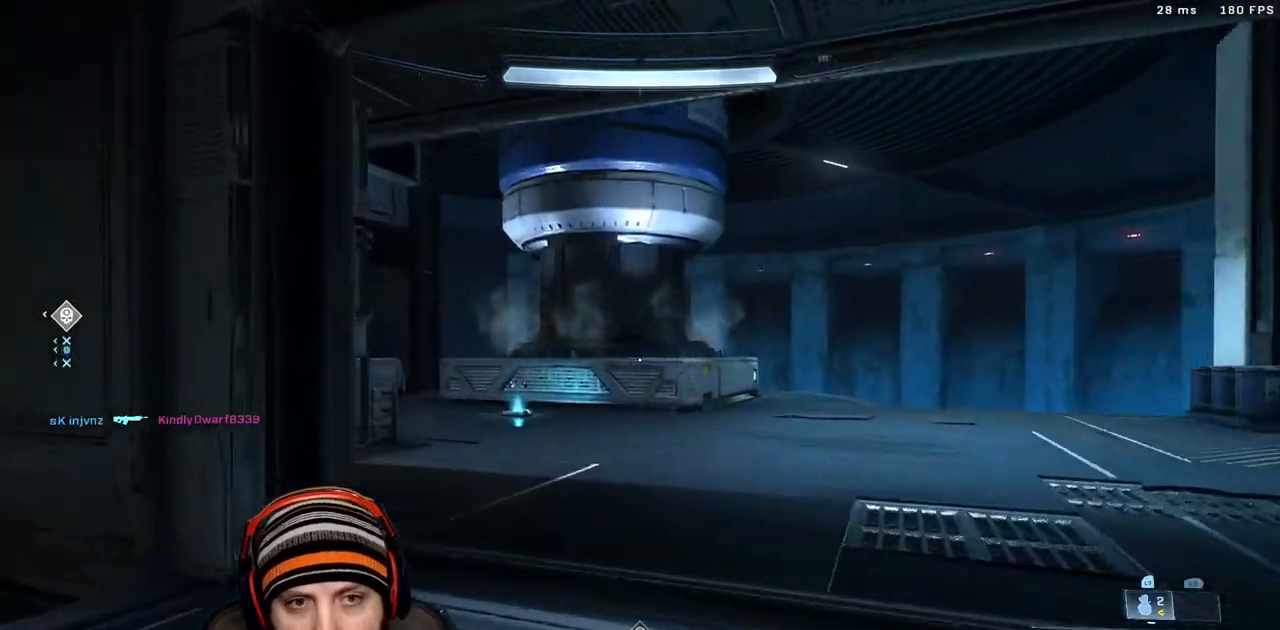
{"dt_ms": 500, "buttons": [], "left_stick": "up", "right_stick": "left", "events": [[133, "left_stick", "up"], [250, "right_stick", "left"]]}
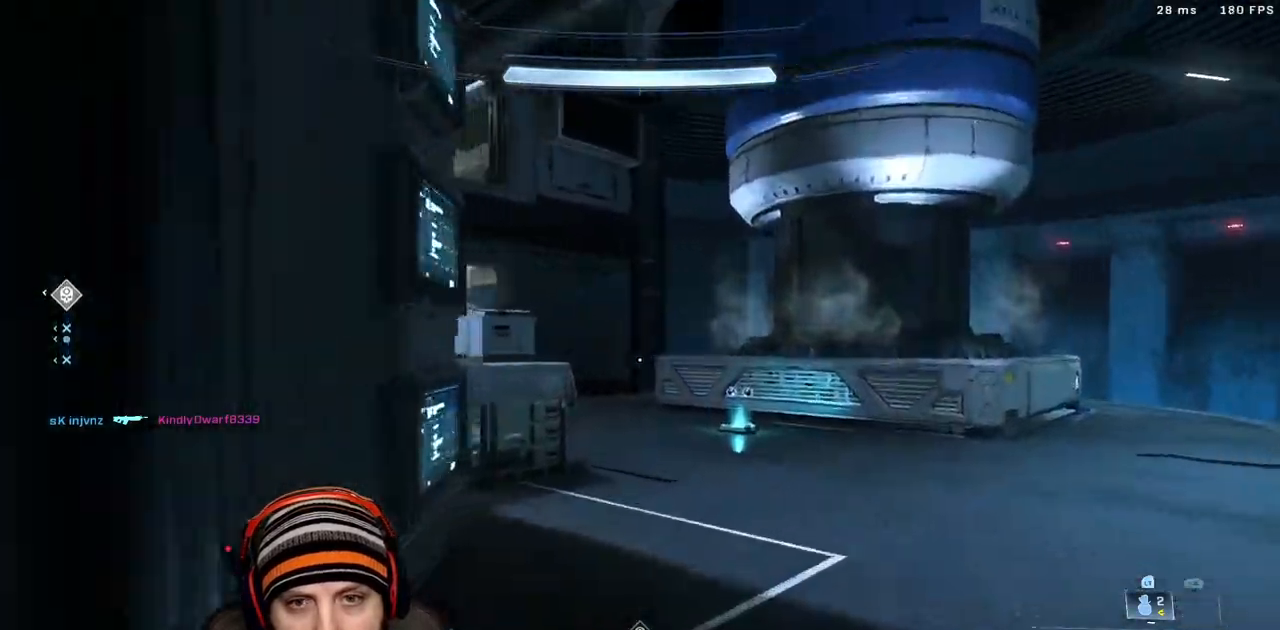
{"dt_ms": 500, "buttons": ["A"], "left_stick": "up", "right_stick": "center", "events": [[400, "right_stick", "center"], [450, "A", "down"]]}
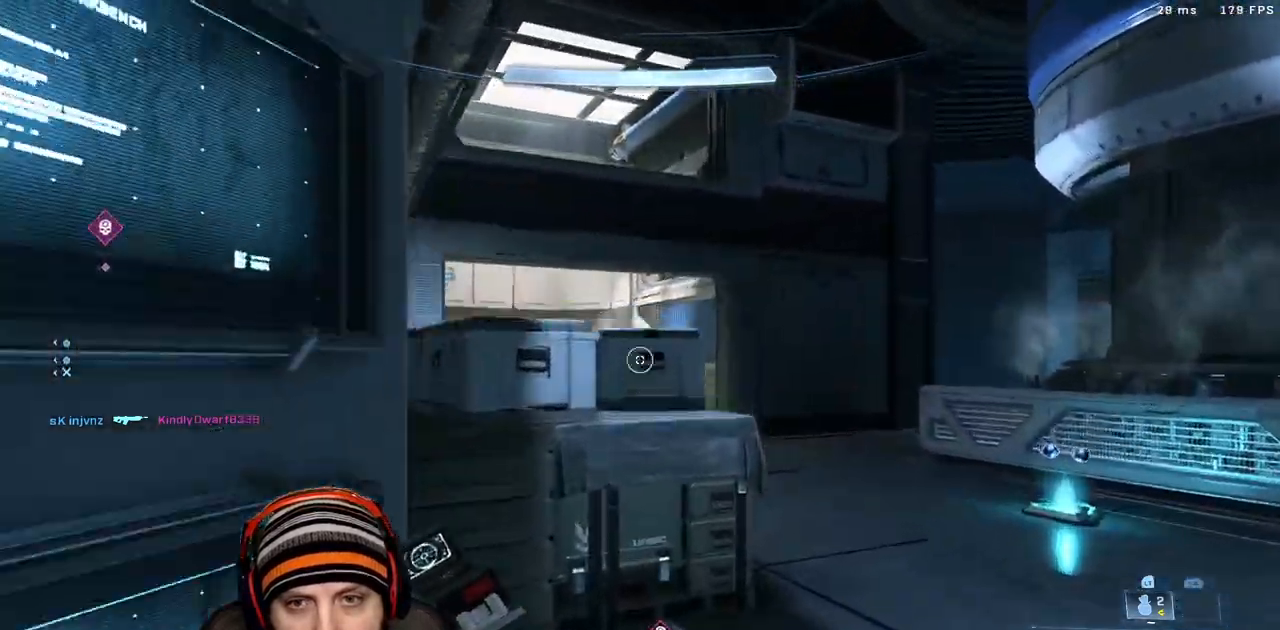
{"dt_ms": 500, "buttons": [], "left_stick": "up", "right_stick": "left", "events": [[50, "right_stick", "down"], [383, "A", "up"], [383, "right_stick", "left"]]}
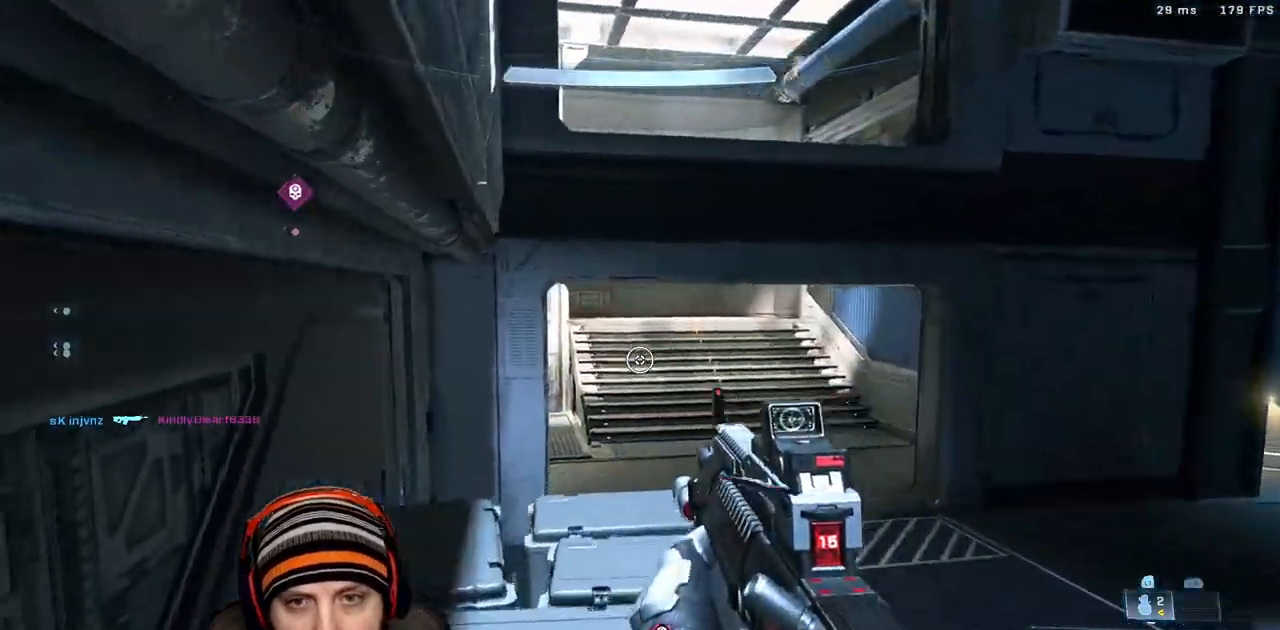
{"dt_ms": 500, "buttons": [], "left_stick": "up", "right_stick": "center", "events": [[83, "right_stick", "center"]]}
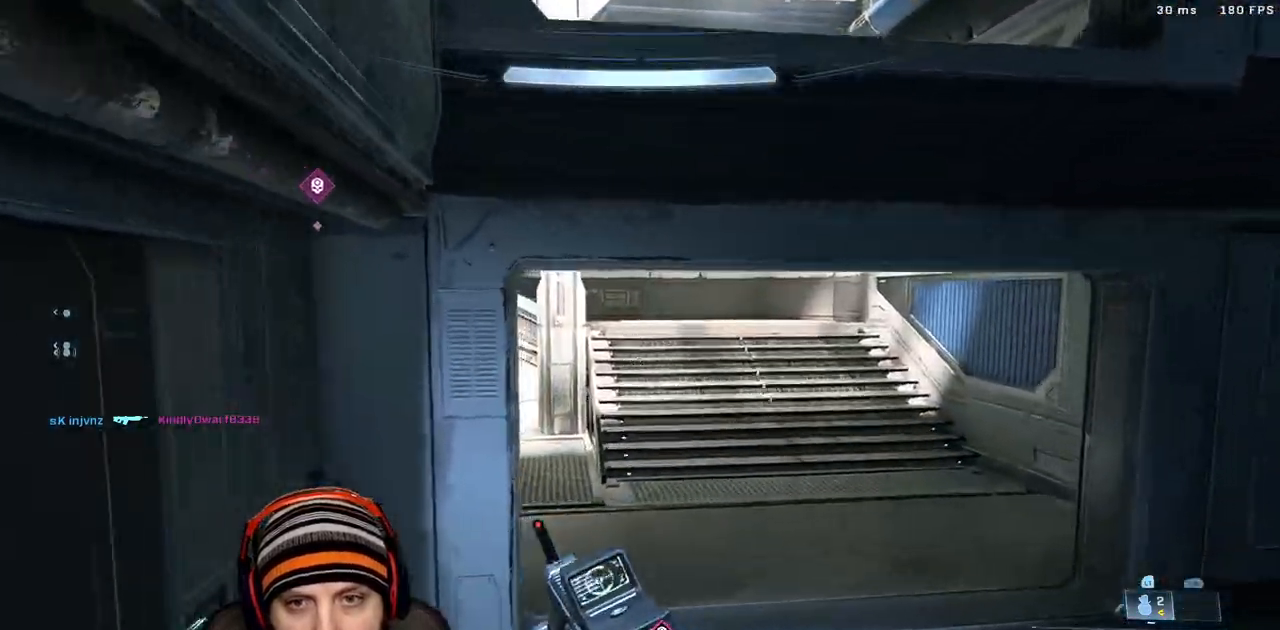
{"dt_ms": 500, "buttons": ["L3"], "left_stick": "up", "right_stick": "left", "events": [[167, "right_stick", "left"], [283, "right_stick", "center"], [433, "right_stick", "left"], [500, "L3", "down"]]}
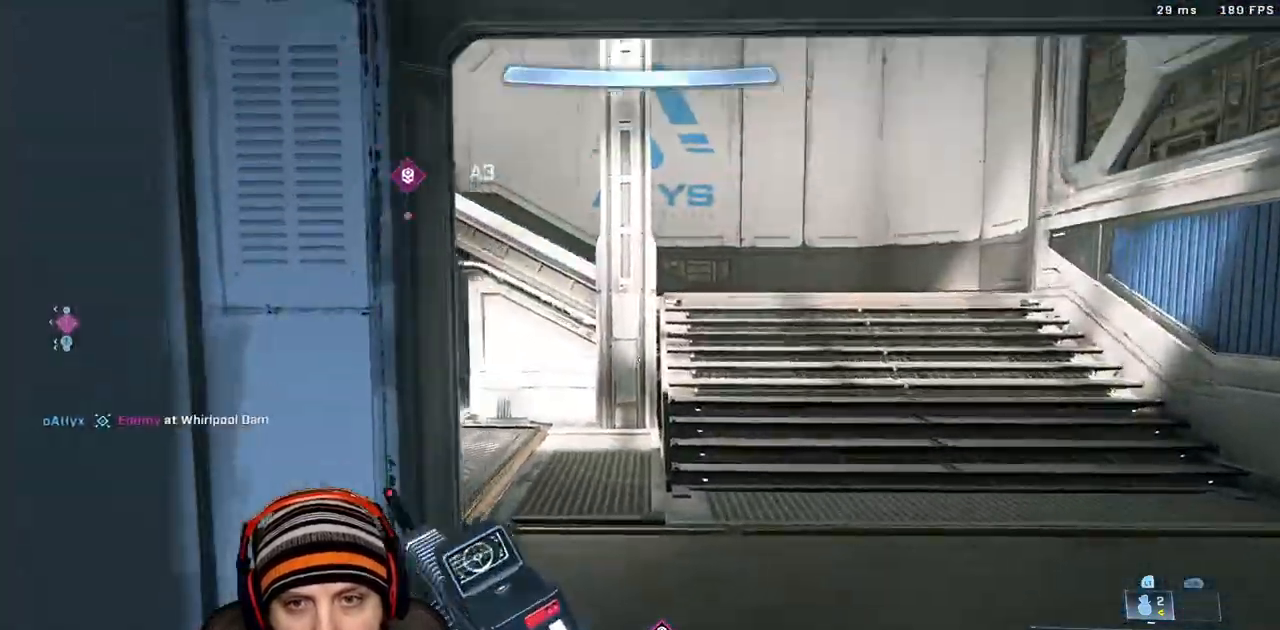
{"dt_ms": 500, "buttons": [], "left_stick": "up", "right_stick": "up-left"}
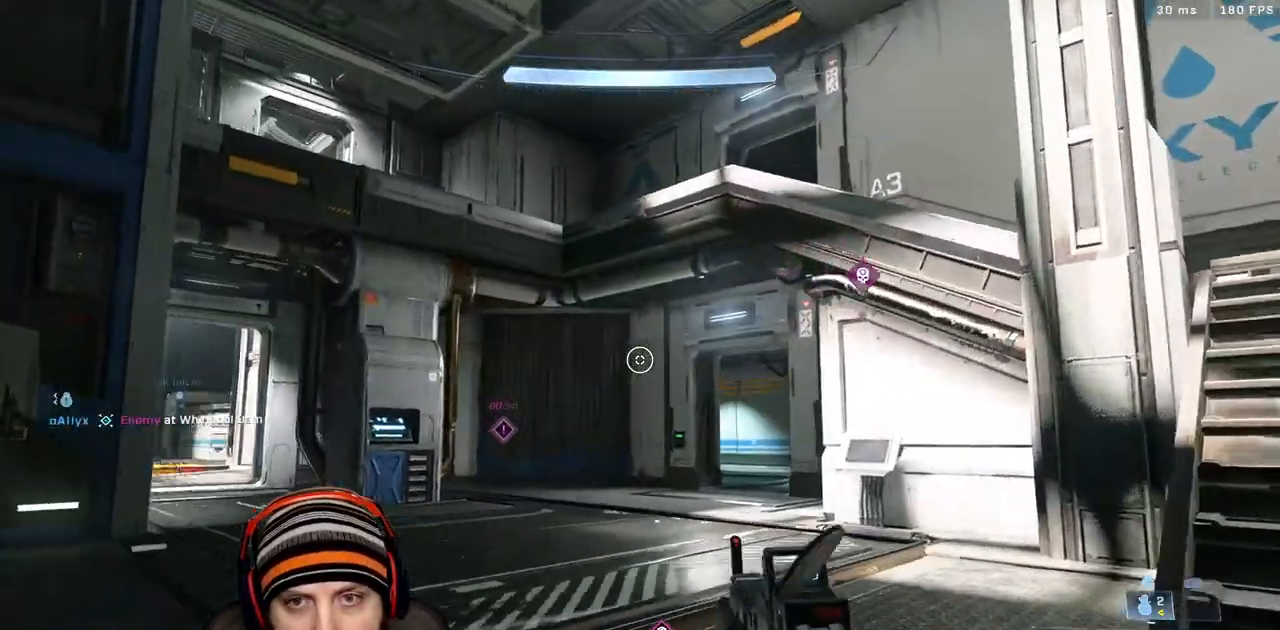
{"dt_ms": 500, "buttons": ["X"], "left_stick": "up-right", "right_stick": "center"}
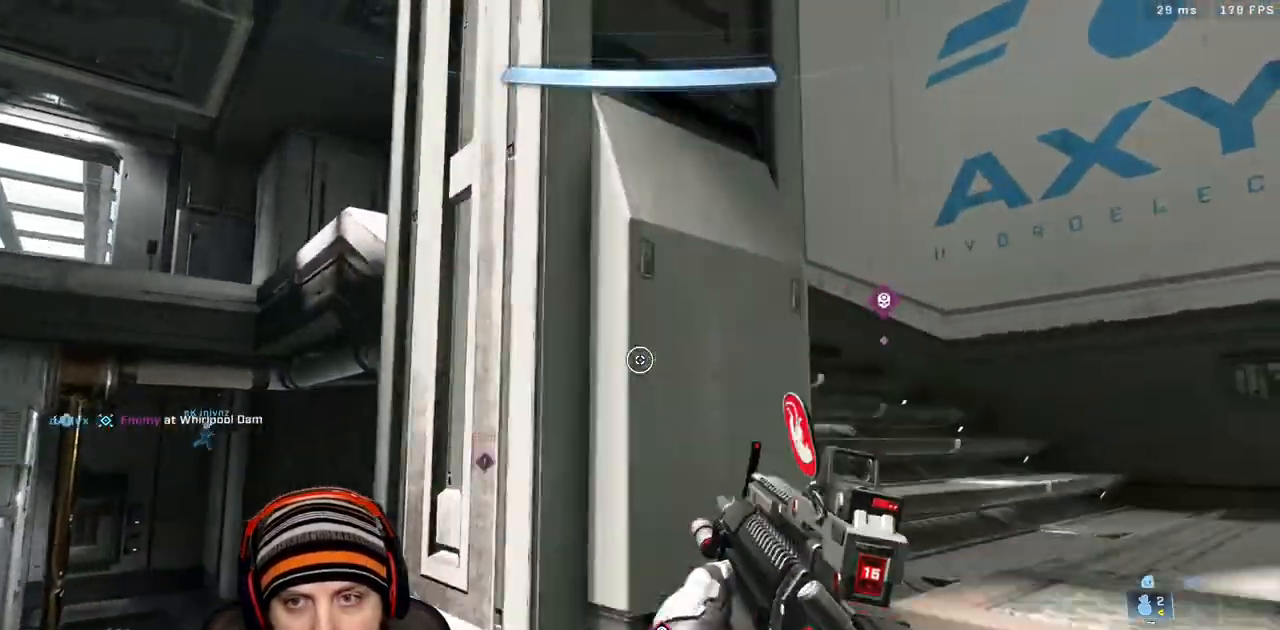
{"dt_ms": 500, "buttons": ["A"], "left_stick": "up-right", "right_stick": "center", "events": [[83, "right_stick", "left"], [100, "X", "up"], [367, "A", "down"], [383, "right_stick", "center"]]}
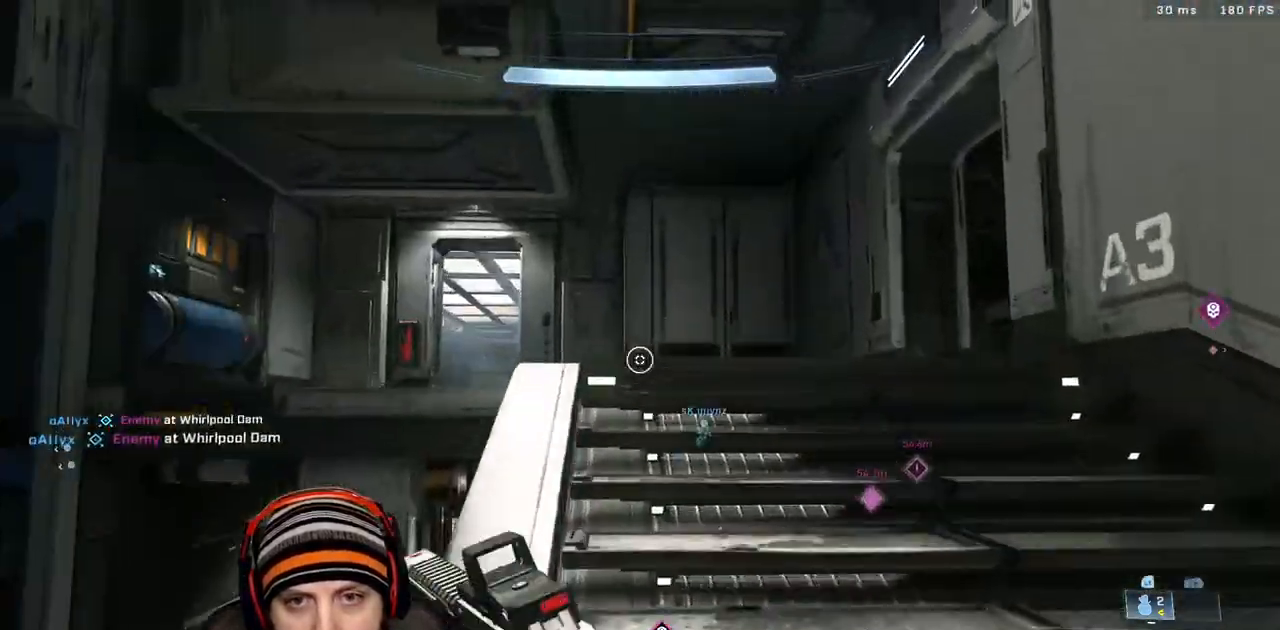
{"dt_ms": 1000, "buttons": ["R2"], "left_stick": "right", "right_stick": "down-right"}
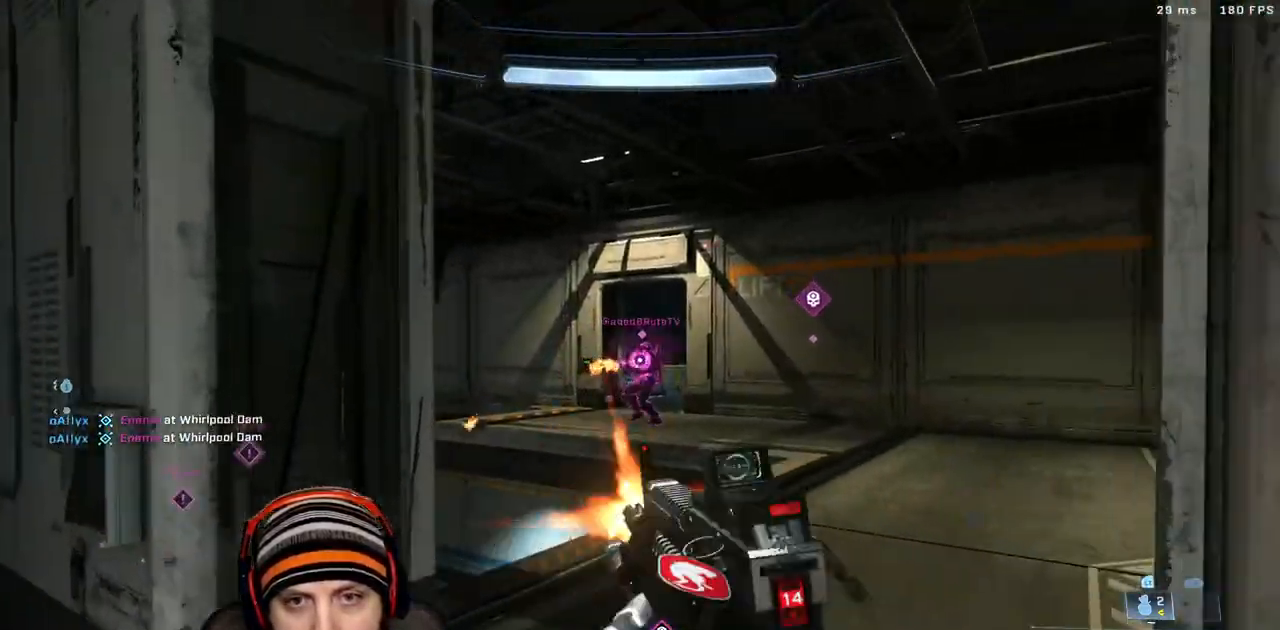
{"dt_ms": 500, "buttons": [], "left_stick": "up-left", "right_stick": "center"}
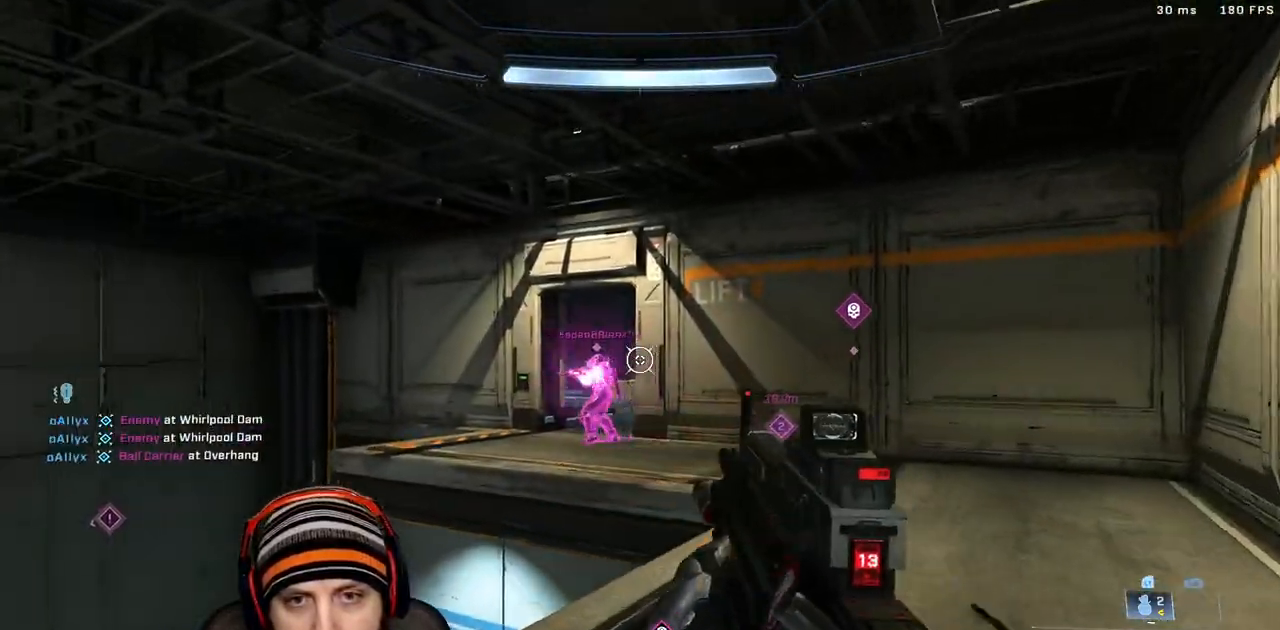
{"dt_ms": 500, "buttons": ["A", "R2"], "left_stick": "up-left", "right_stick": "center", "events": [[17, "right_stick", "left"], [100, "R2", "down"], [250, "right_stick", "center"], [333, "R2", "up"], [383, "right_stick", "down"], [433, "R2", "down"], [450, "right_stick", "center"], [483, "A", "down"]]}
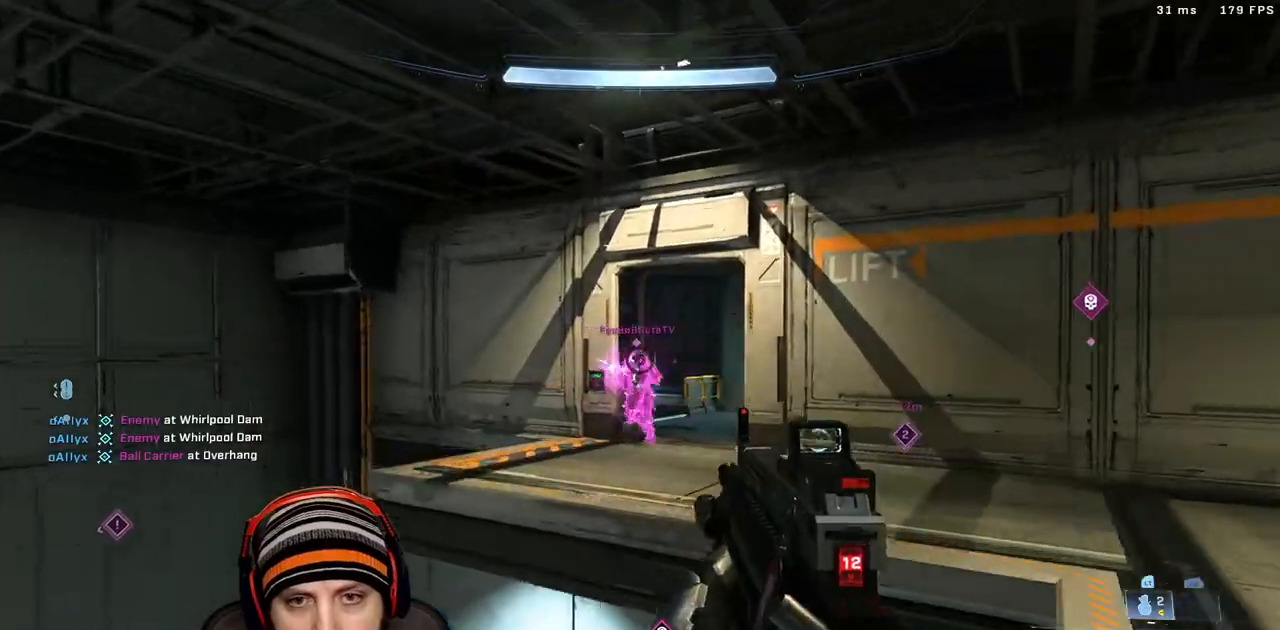
{"dt_ms": 500, "buttons": [], "left_stick": "up-left", "right_stick": "center", "events": [[83, "L3", "down"], [100, "right_stick", "right"], [117, "A", "up"], [150, "R2", "up"], [200, "L3", "up"], [233, "right_stick", "center"], [283, "R2", "down"], [300, "L3", "down"], [333, "right_stick", "down-right"], [417, "L3", "up"], [467, "R2", "up"], [483, "right_stick", "center"]]}
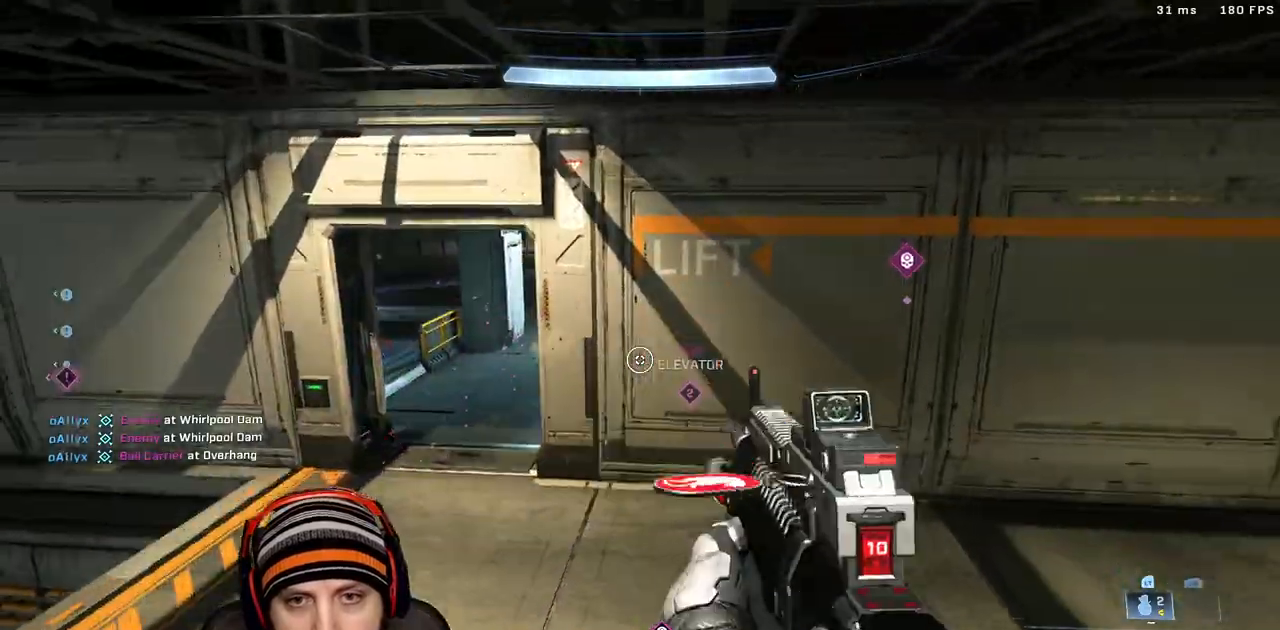
{"dt_ms": 500, "buttons": [], "left_stick": "up-left", "right_stick": "up-right", "events": [[83, "right_stick", "up"], [217, "right_stick", "center"], [417, "right_stick", "up-right"]]}
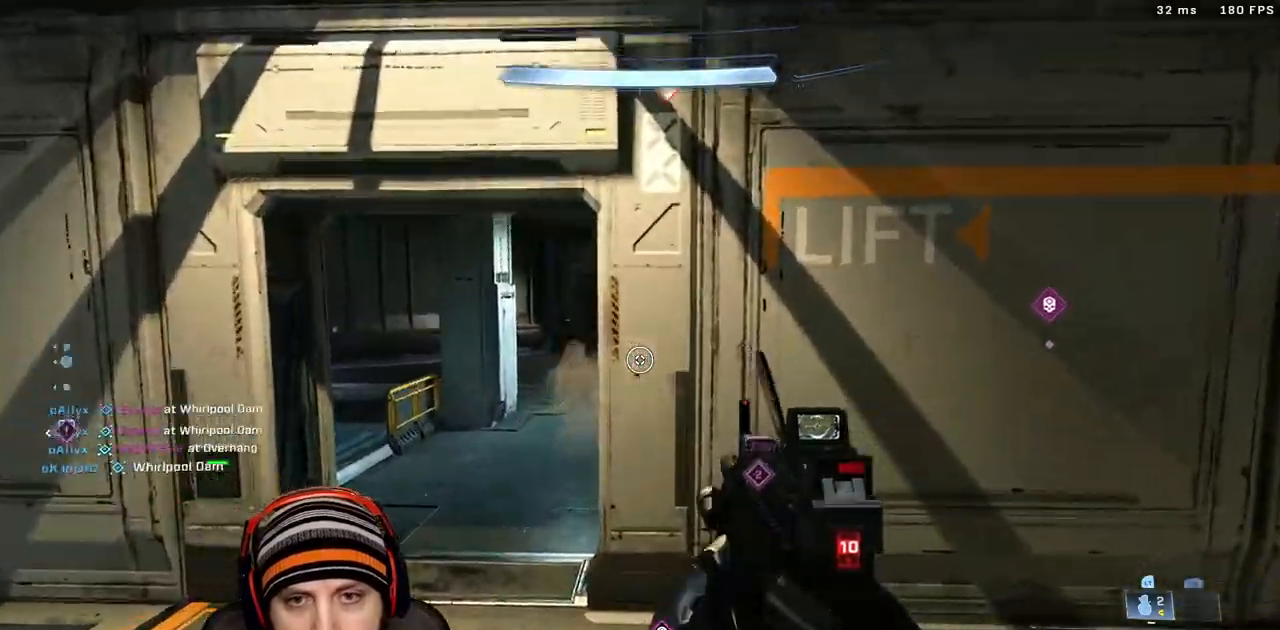
{"dt_ms": 1000, "buttons": [], "left_stick": "left", "right_stick": "up-left"}
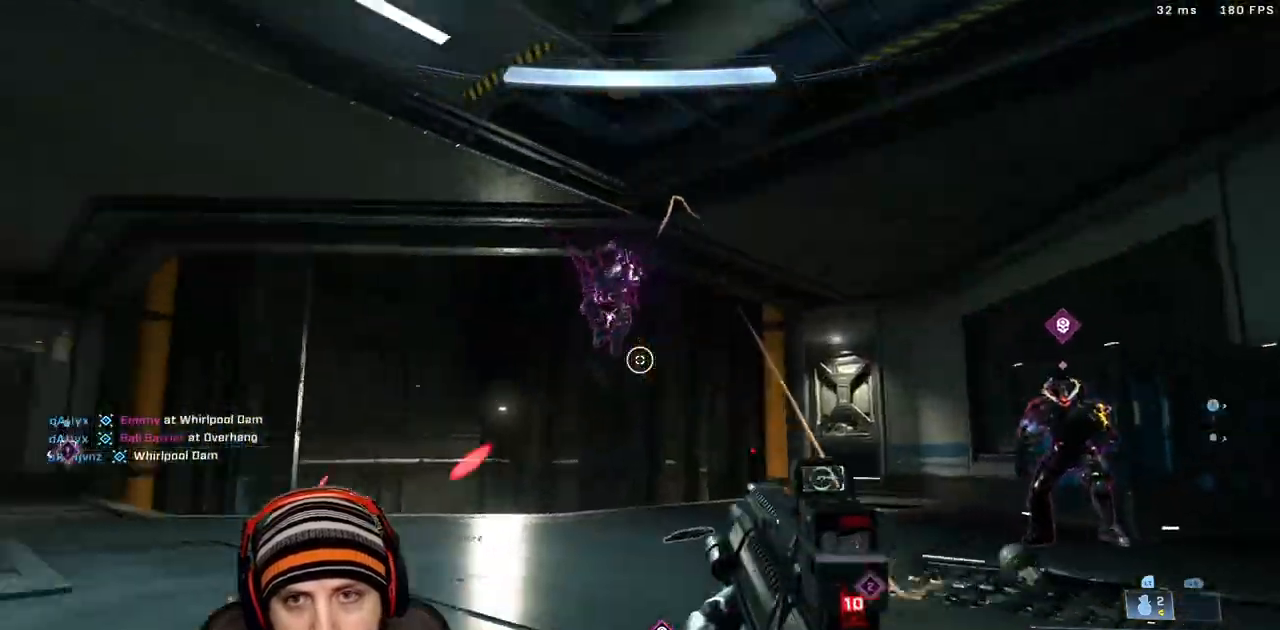
{"dt_ms": 1000, "buttons": ["R2", "L3"], "left_stick": "down", "right_stick": "center"}
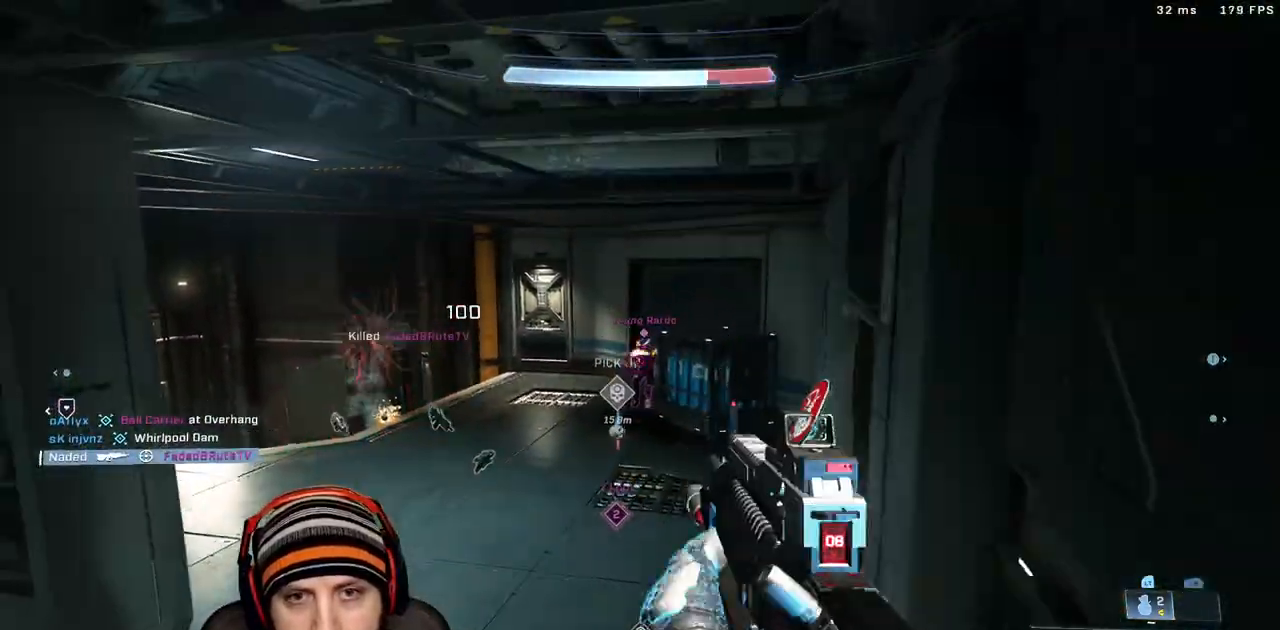
{"dt_ms": 500, "buttons": ["L3"], "left_stick": "down-left", "right_stick": "up", "events": [[33, "L3", "up"], [33, "right_stick", "up-right"], [100, "L3", "down"], [117, "R2", "up"], [117, "right_stick", "center"], [183, "L3", "up"], [250, "R2", "down"], [250, "right_stick", "left"], [283, "L3", "down"], [333, "right_stick", "up"], [417, "L3", "up"], [417, "left_stick", "down-left"], [500, "L3", "down"], [500, "R2", "up"]]}
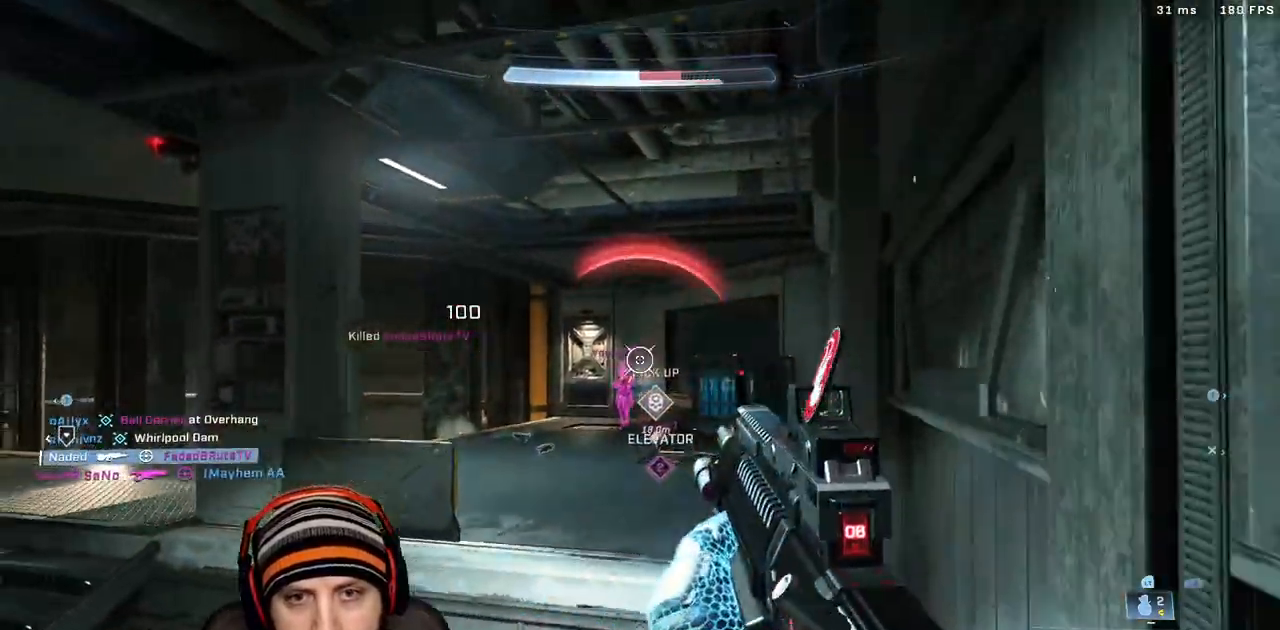
{"dt_ms": 500, "buttons": [], "left_stick": "up-left", "right_stick": "left", "events": [[17, "right_stick", "center"], [33, "left_stick", "down"], [67, "L3", "up"], [133, "R2", "down"], [150, "right_stick", "up"], [167, "L3", "down"], [267, "L3", "up"], [267, "right_stick", "center"], [317, "right_stick", "down-left"], [350, "R2", "up"], [383, "right_stick", "left"], [400, "left_stick", "up-left"]]}
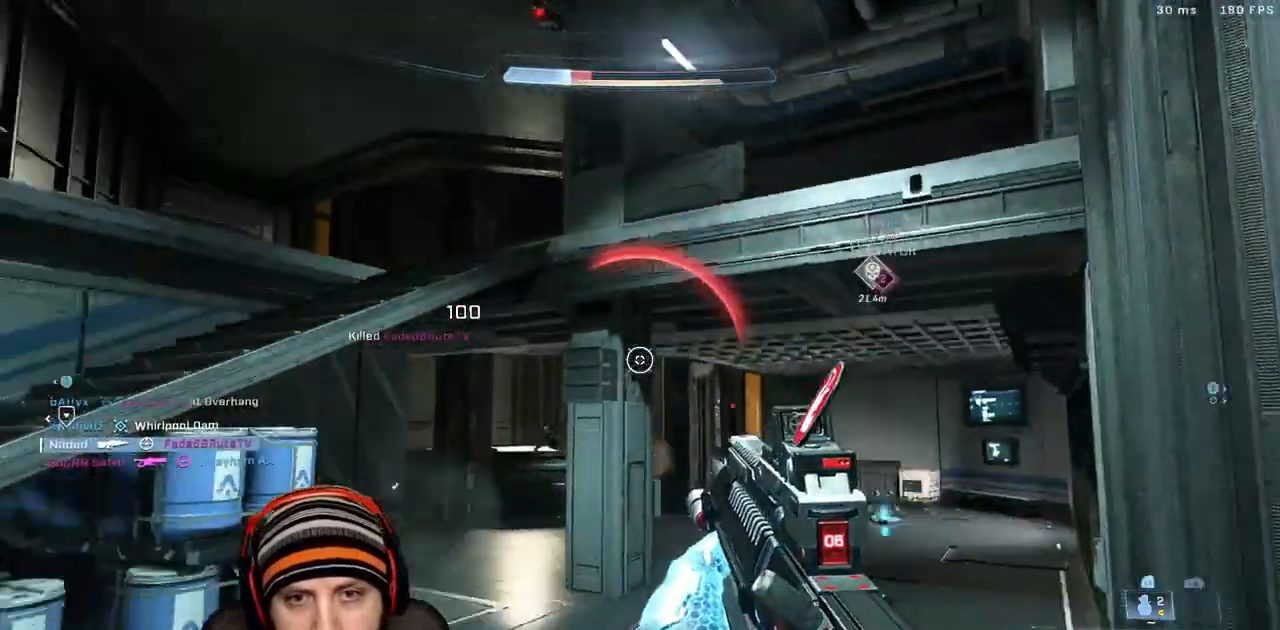
{"dt_ms": 500, "buttons": ["L3"], "left_stick": "up-left", "right_stick": "center", "events": [[33, "X", "down"], [167, "X", "up"], [167, "right_stick", "up-right"], [400, "right_stick", "center"], [450, "L3", "down"]]}